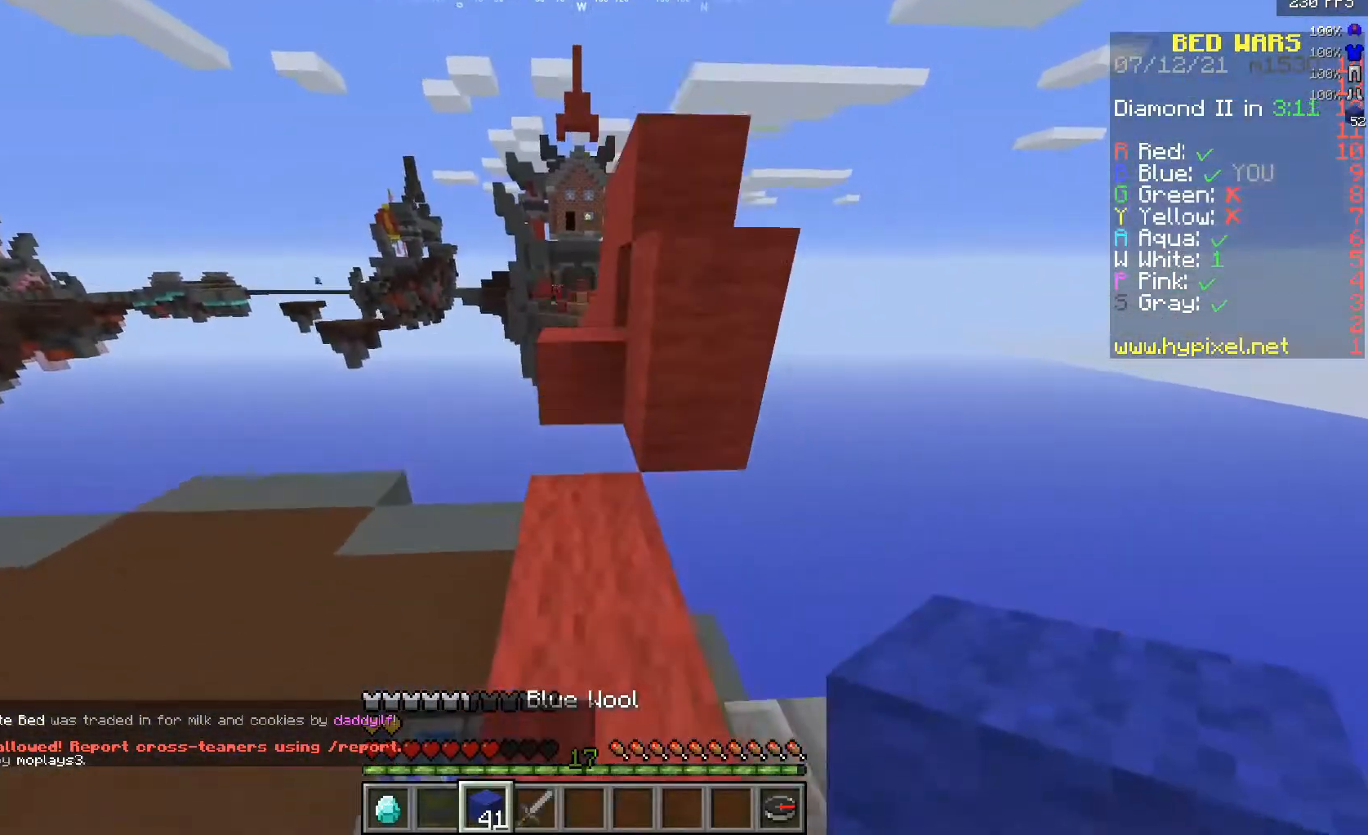
Gameplay with keyboard and mouse; each line is a JSON object with the keys and mouse buttons held at the frame after it. "events" lists presses ("down") and releases ("up") of "a", "d", "s", "w", "mouse_left" and "mouse_right" between this image and that frame as [ms after this image, input, new state], when the widget could be followed in between. "mouse_left", "mouse_right" = the "left", "right" buttons of the "mouse" list. No other keys are recorded. Fast repeated clicks can show as one long hold. Mouse movement is not recorded.
{"keys": ["w"], "mouse": [], "events": [[83, "mouse_right", "down"], [83, "w", "up"], [200, "mouse_right", "up"], [267, "w", "down"]]}
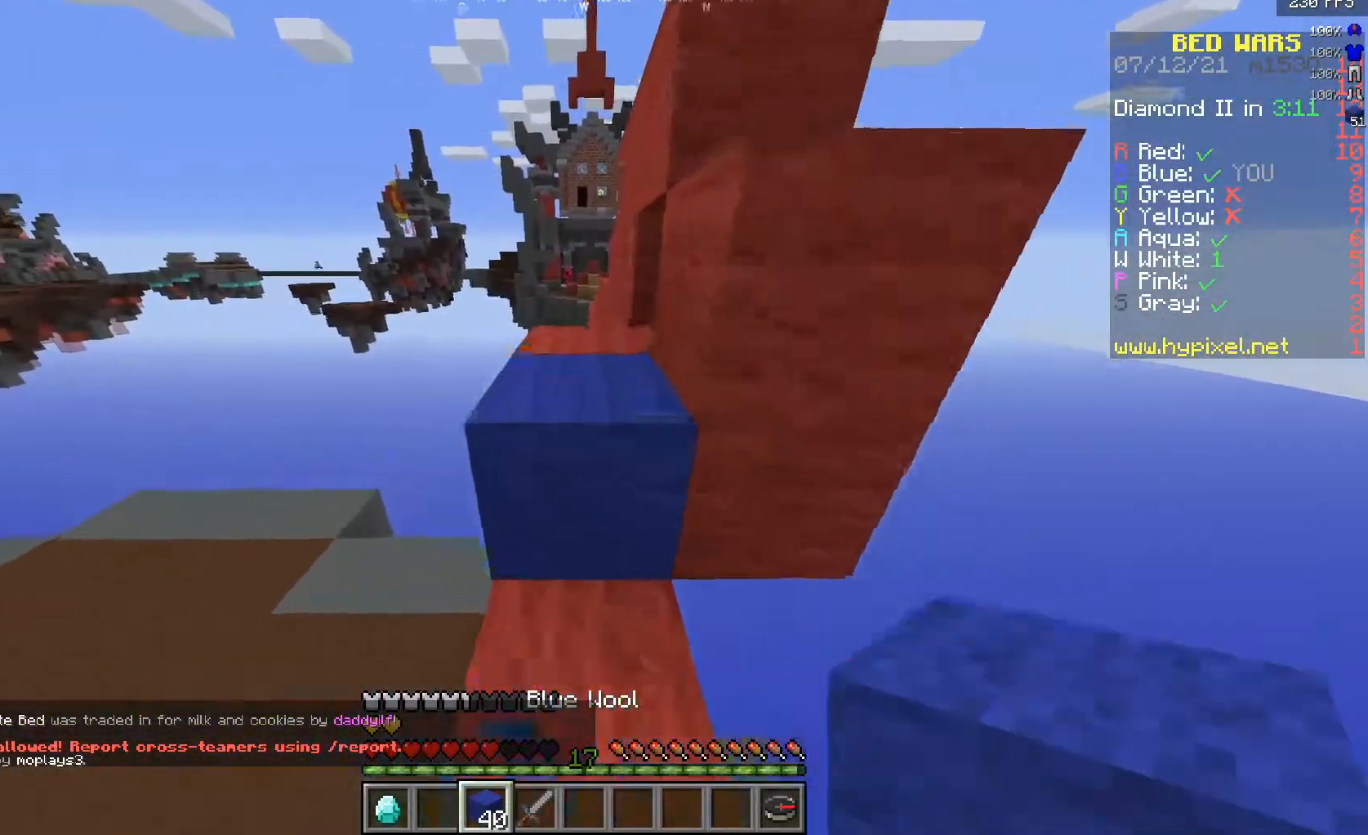
{"keys": ["w"], "mouse": [], "events": []}
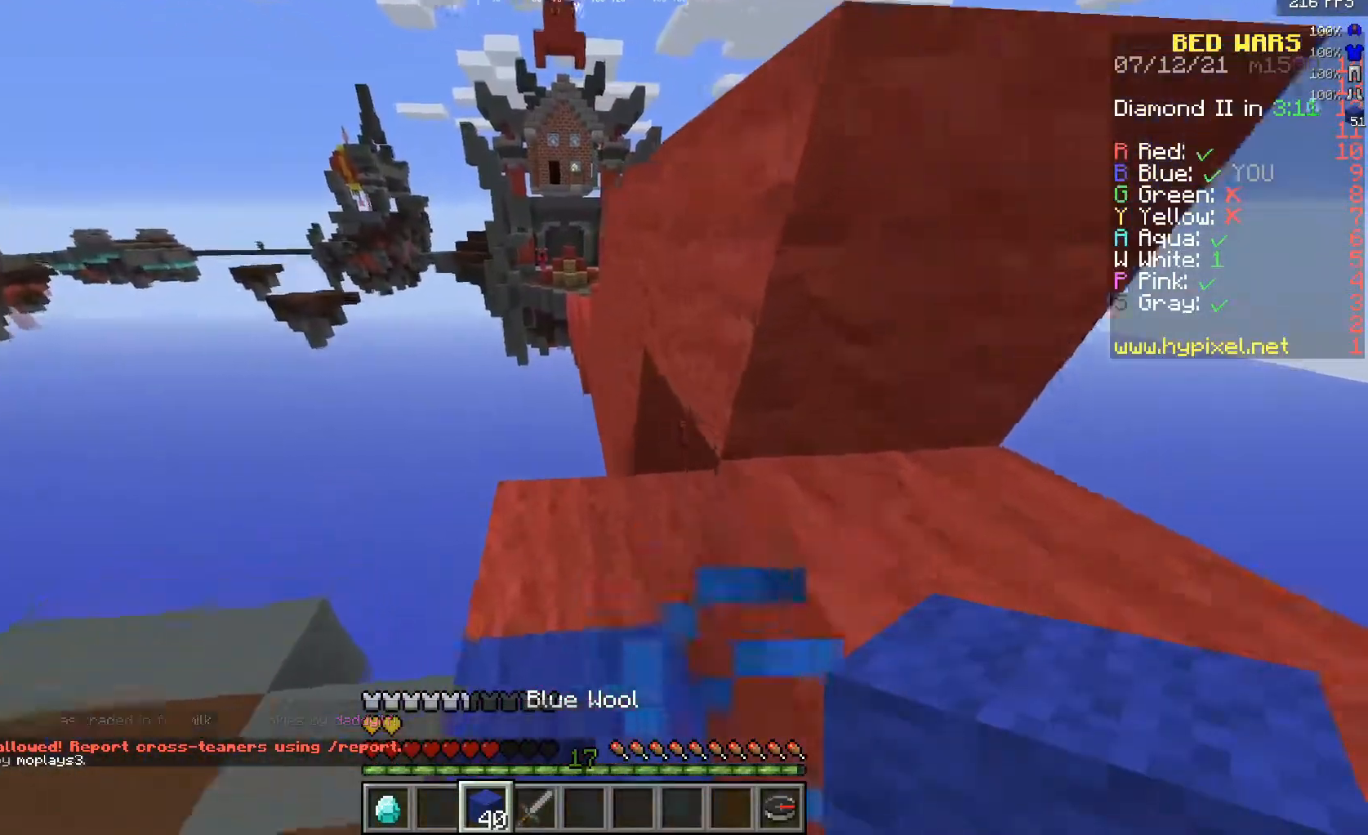
{"keys": [], "mouse": [], "events": [[83, "w", "up"], [367, "mouse_right", "down"], [500, "mouse_right", "up"]]}
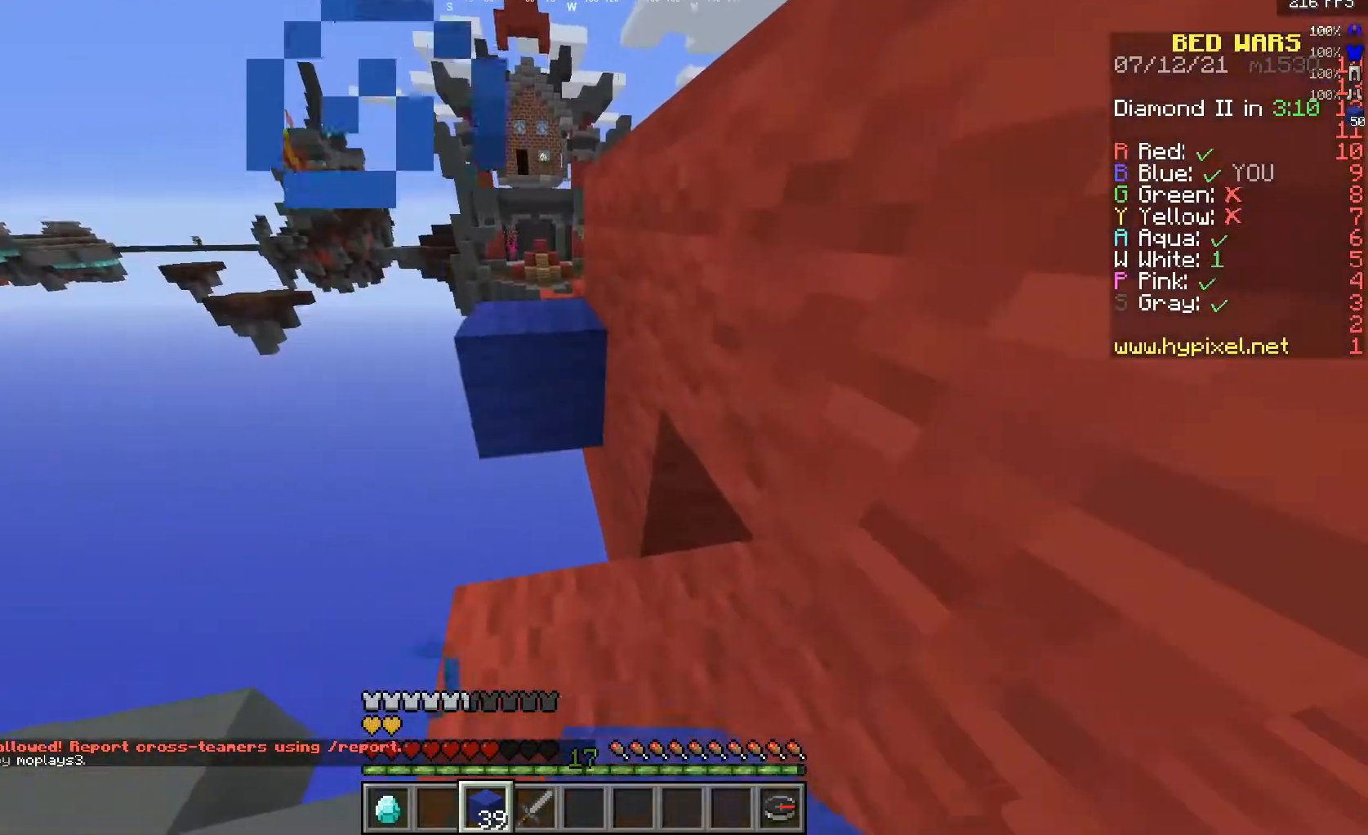
{"keys": ["w"], "mouse": [], "events": [[117, "mouse_right", "down"], [233, "mouse_right", "up"], [300, "w", "down"]]}
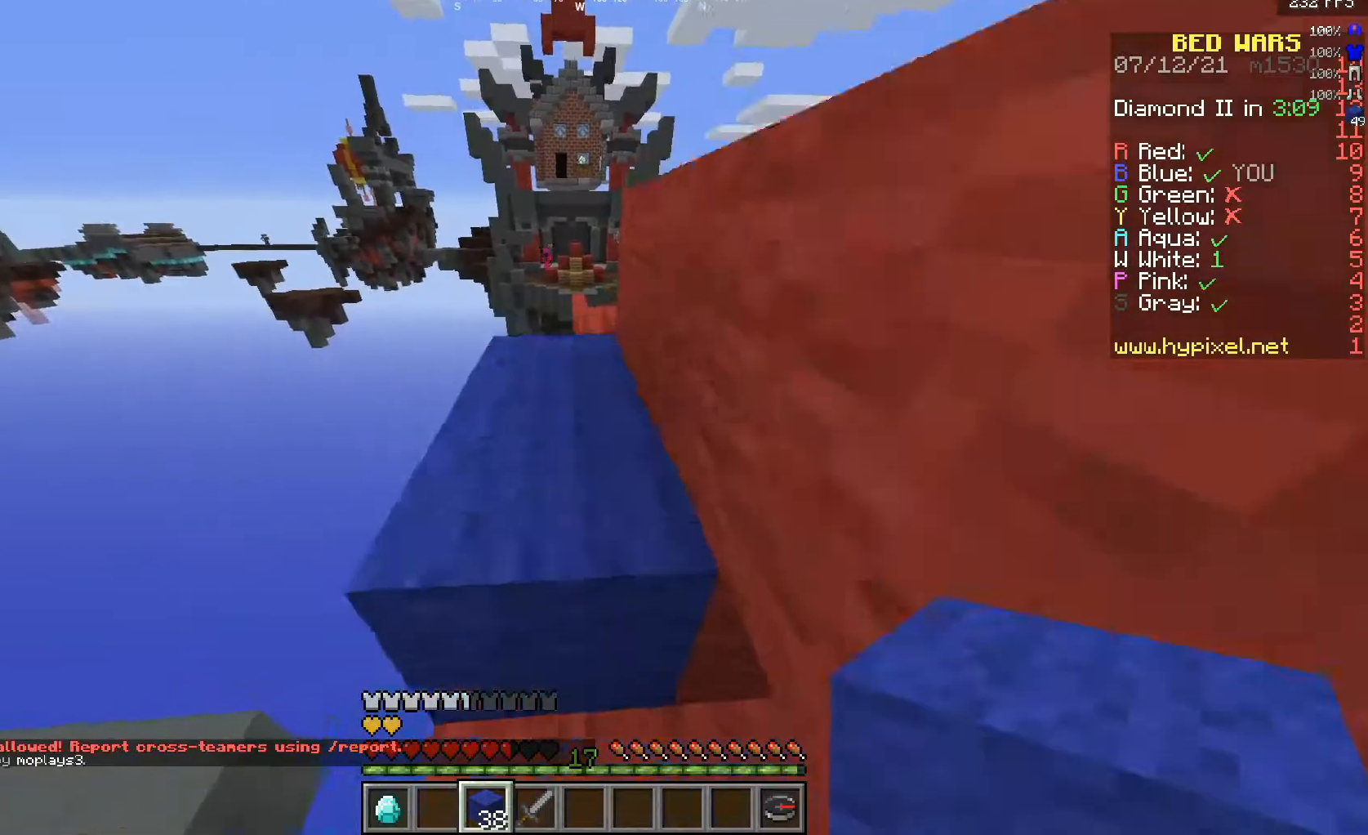
{"keys": ["w"], "mouse": [], "events": [[200, "a", "down"], [333, "a", "up"]]}
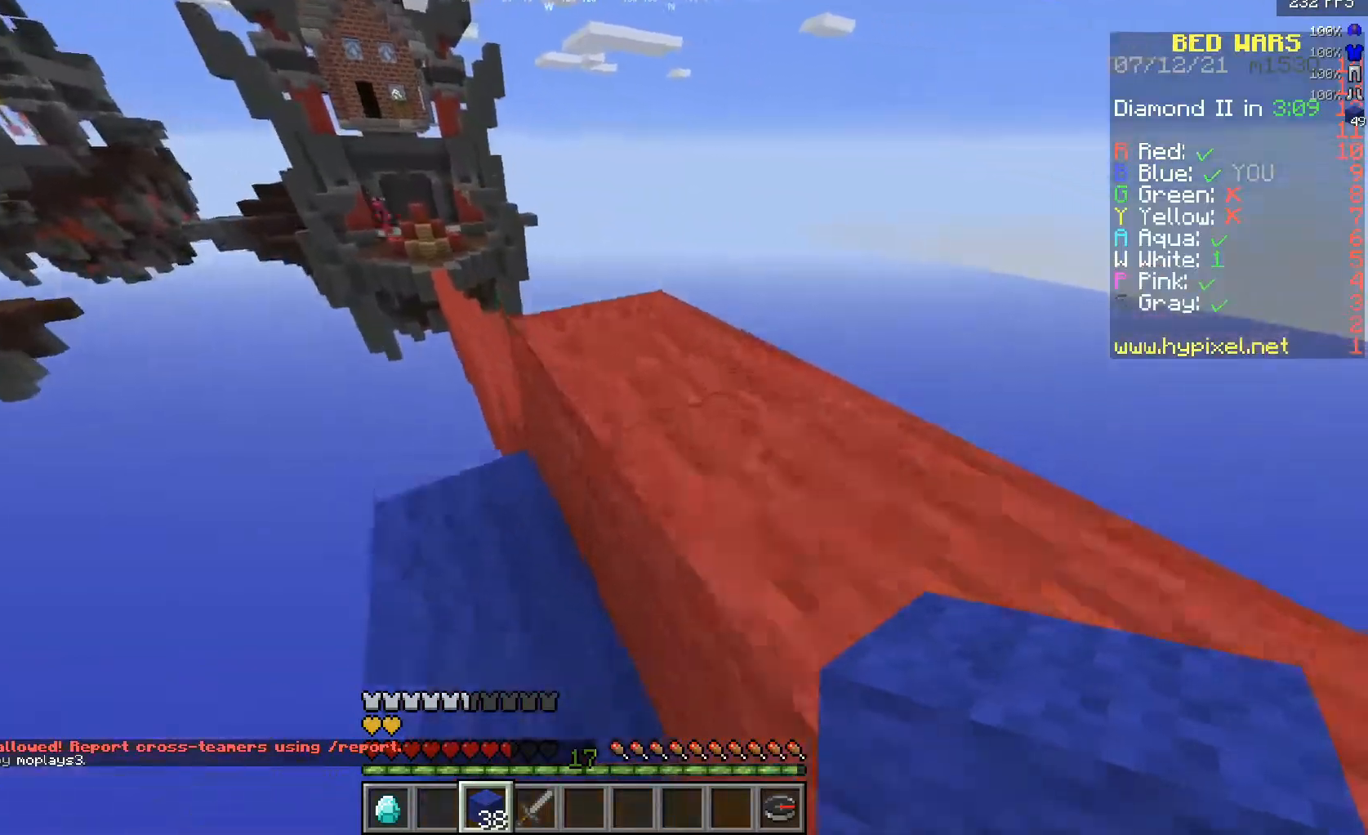
{"keys": ["d", "w"], "mouse": [], "events": [[33, "d", "down"]]}
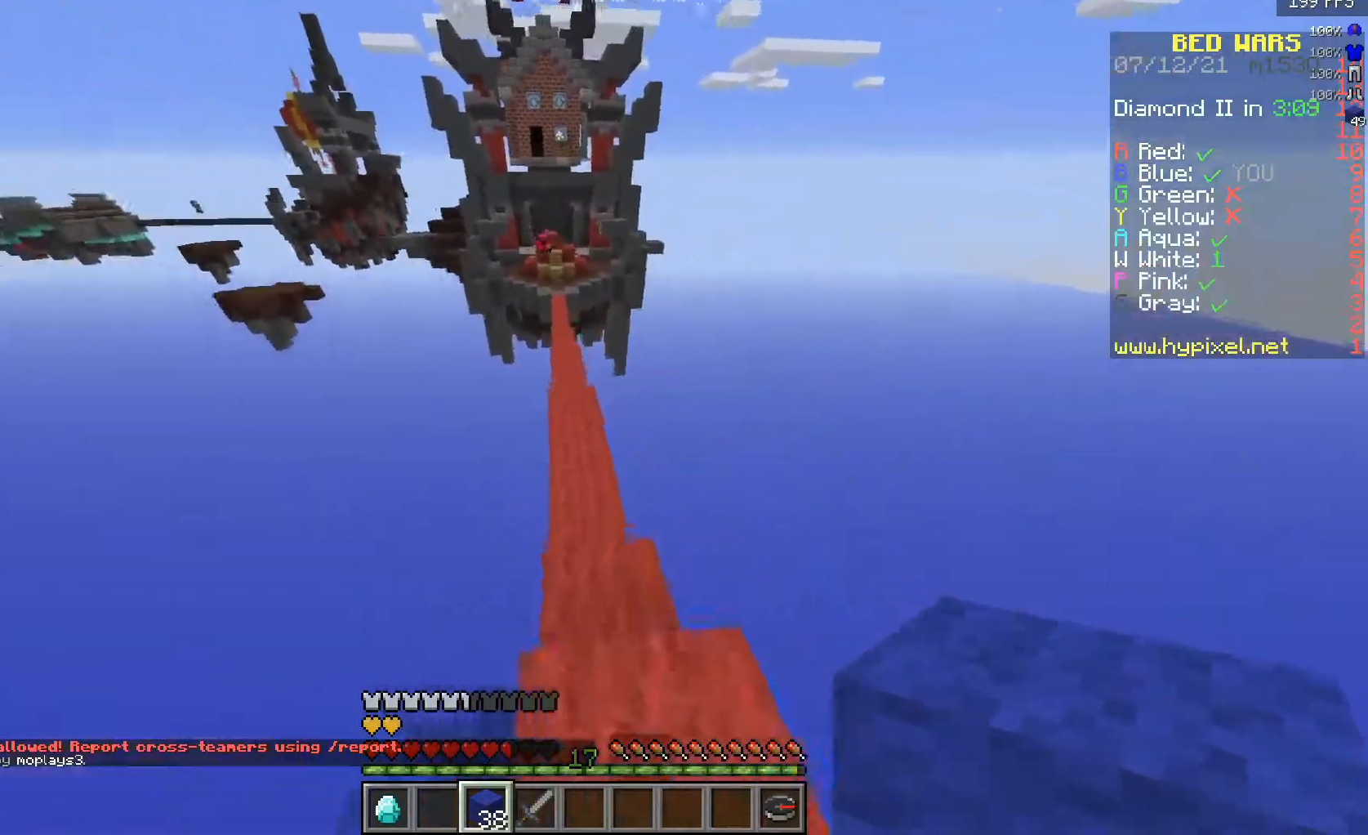
{"keys": ["w"], "mouse": [], "events": [[17, "d", "up"]]}
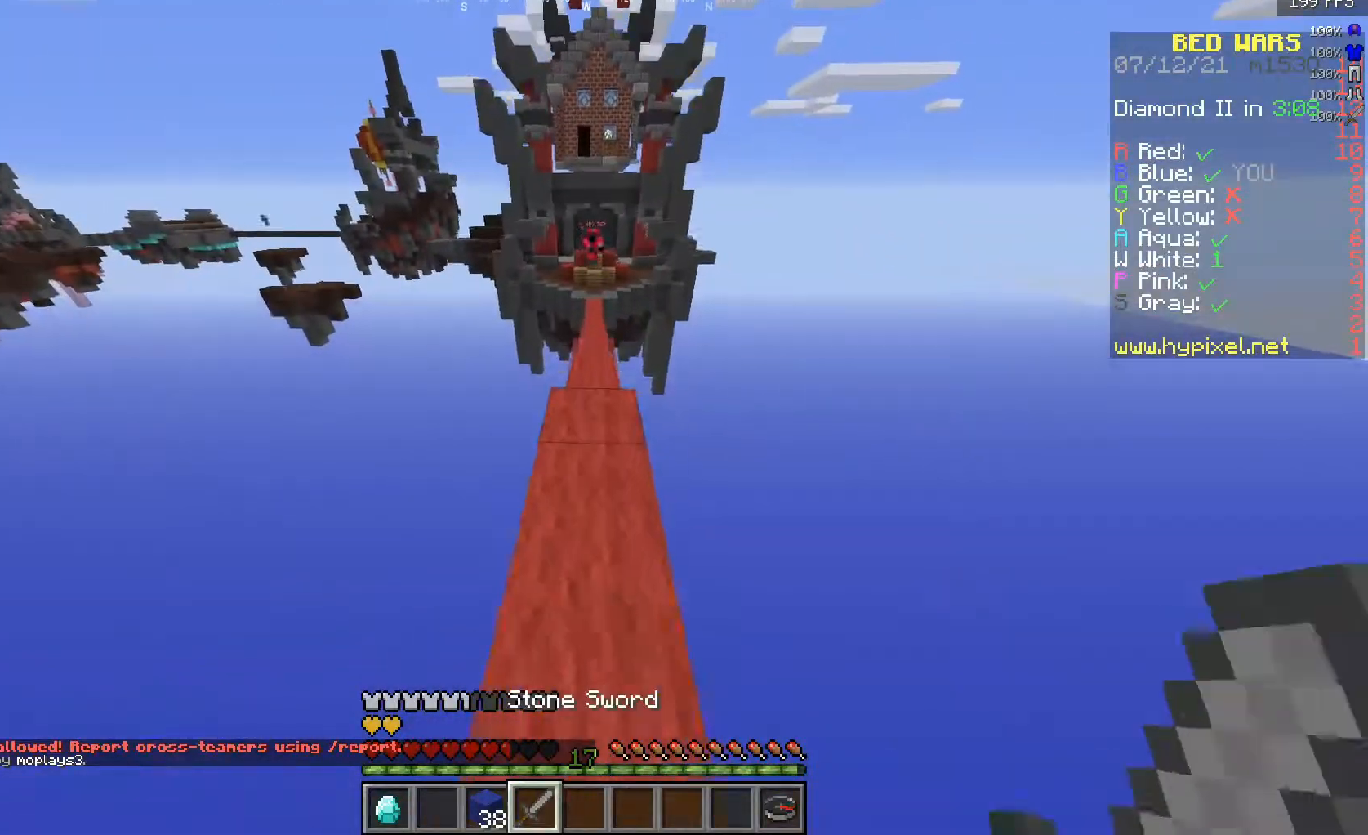
{"keys": ["w"], "mouse": [], "events": []}
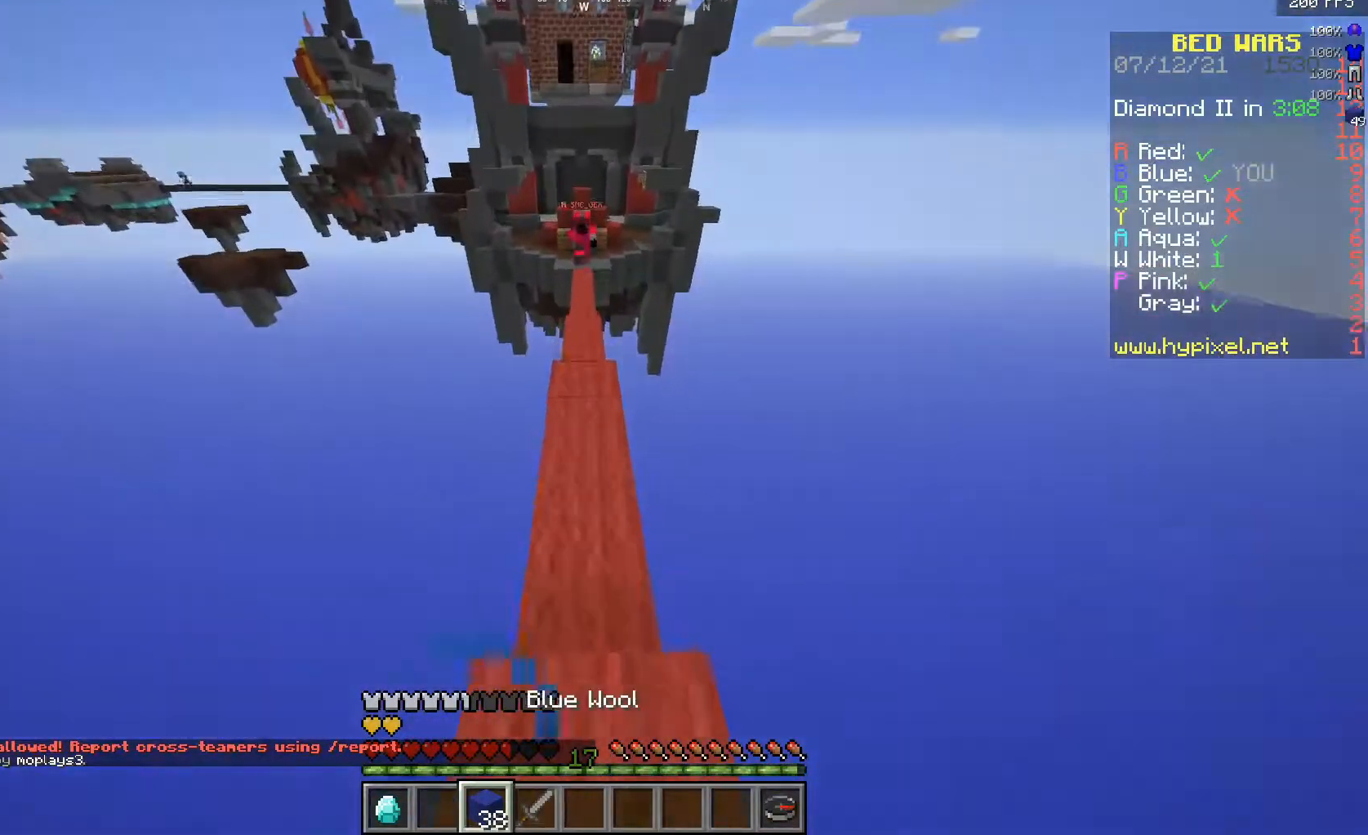
{"keys": ["w"], "mouse": ["right"], "events": [[250, "mouse_right", "down"], [367, "mouse_right", "up"], [467, "mouse_right", "down"]]}
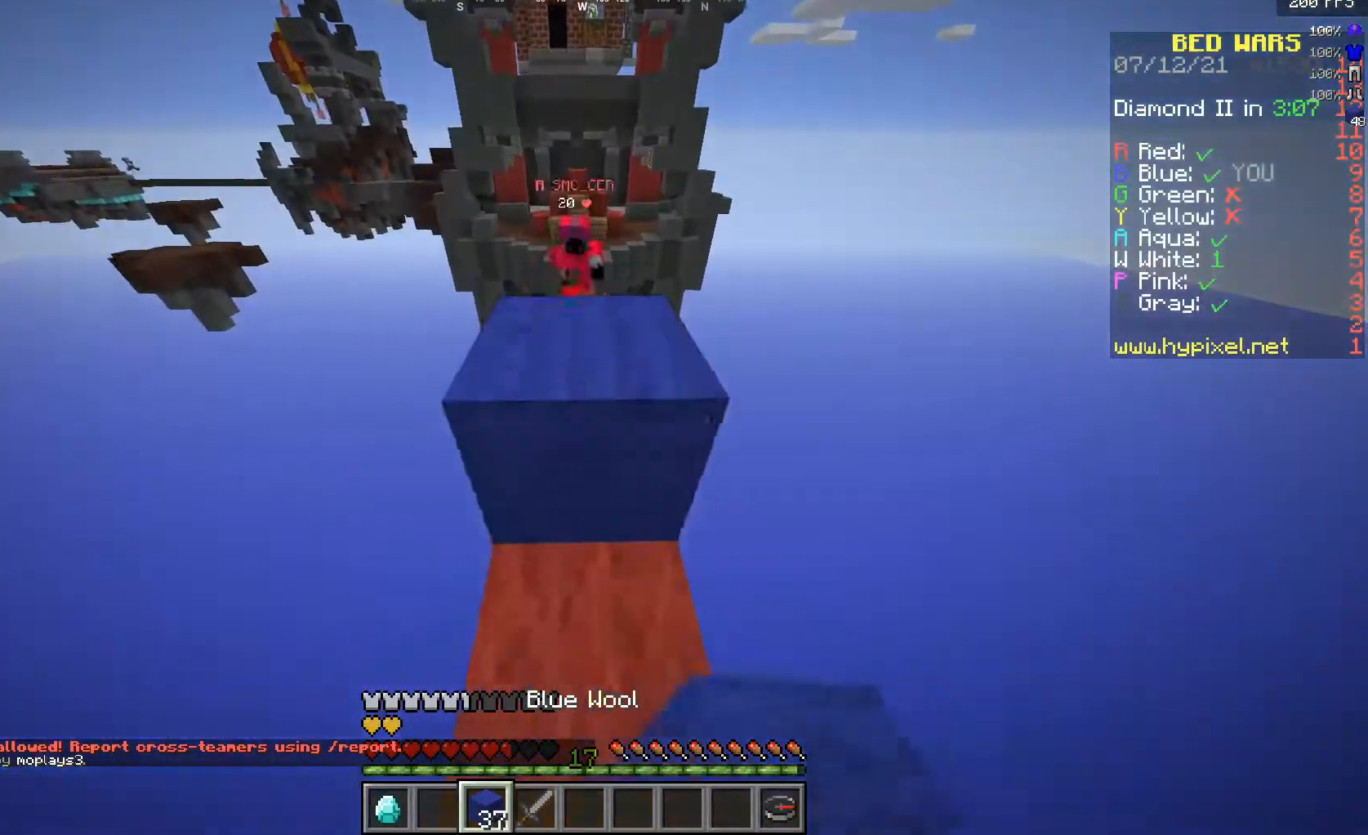
{"keys": ["w"], "mouse": ["right"], "events": [[100, "mouse_right", "up"], [167, "mouse_right", "down"]]}
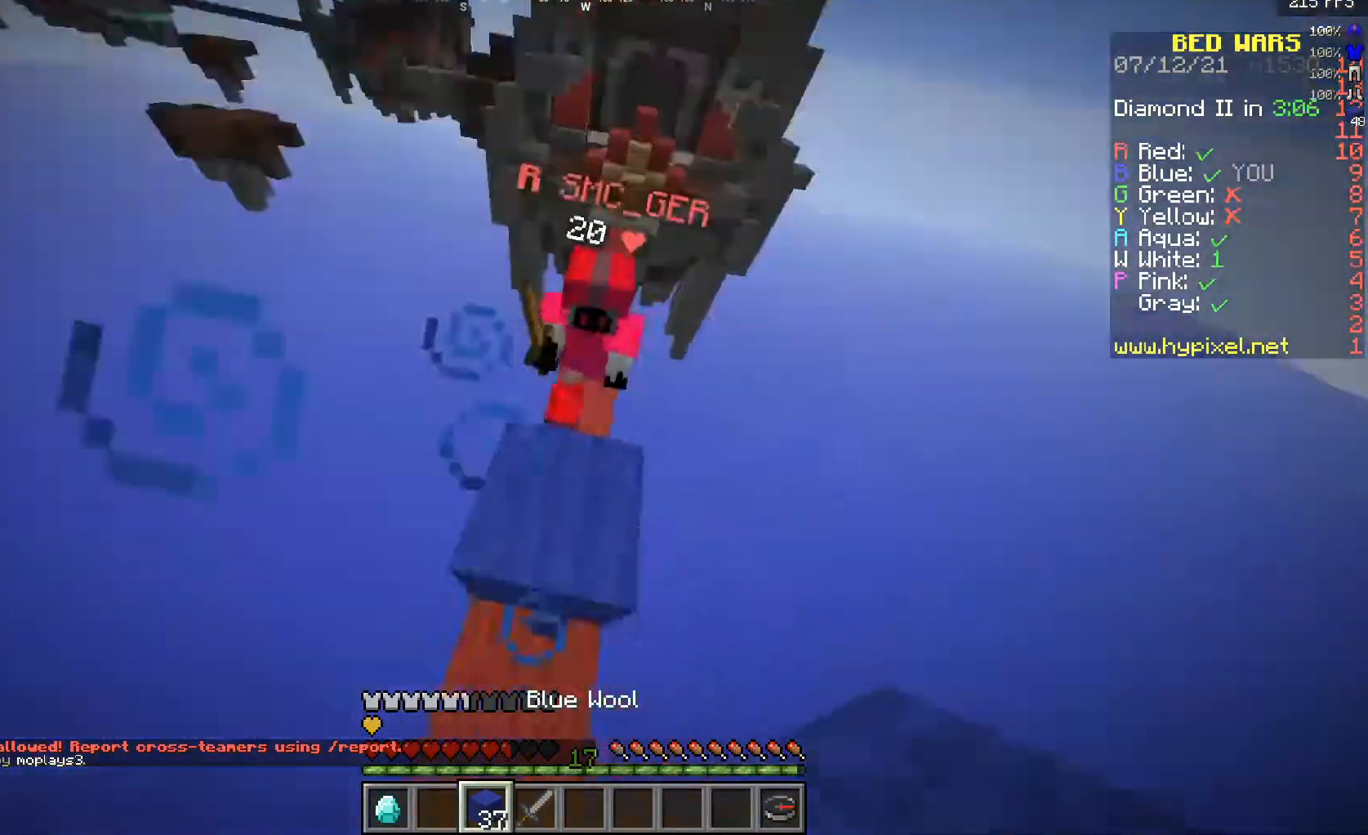
{"keys": ["a", "w"], "mouse": [], "events": [[200, "a", "down"], [200, "mouse_right", "up"], [250, "mouse_right", "down"], [333, "mouse_right", "up"]]}
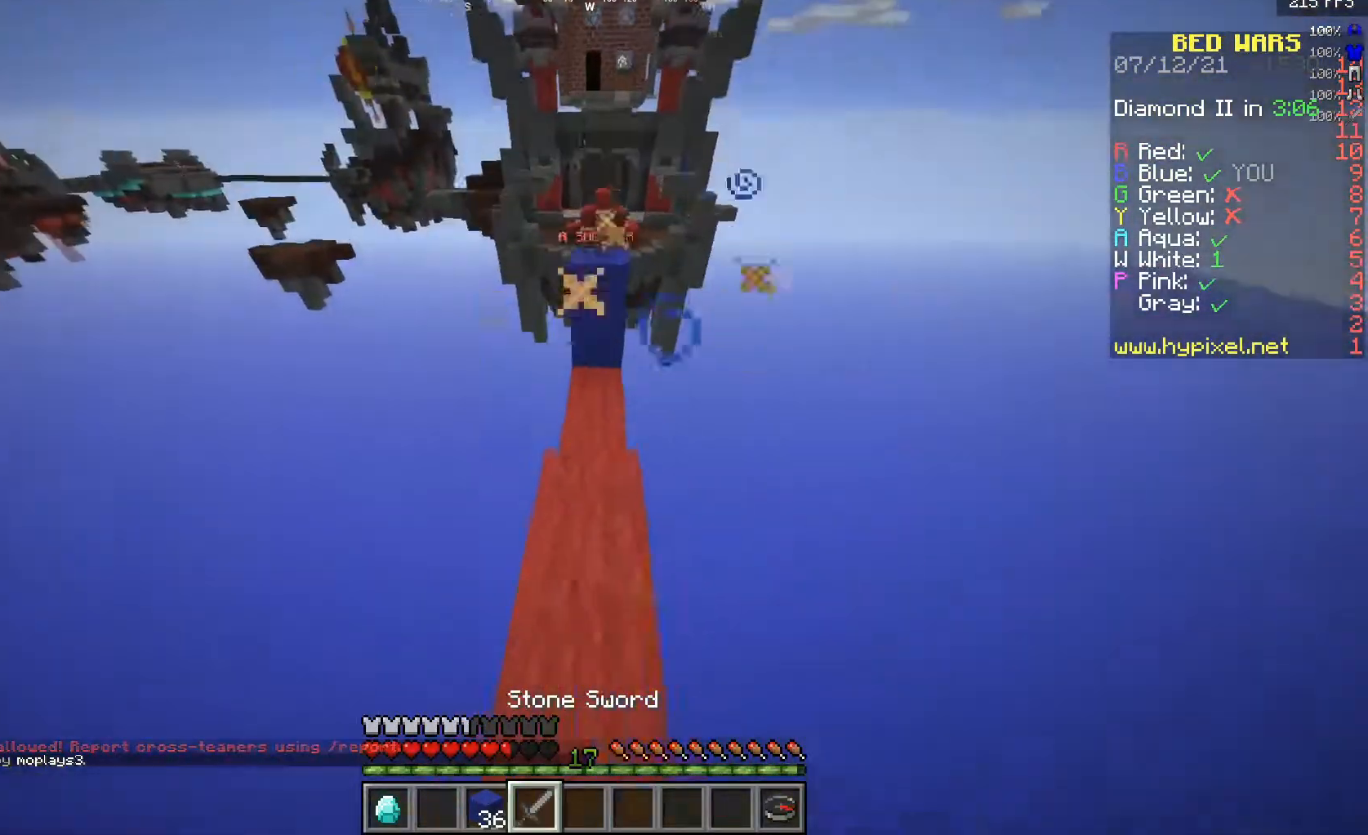
{"keys": ["d", "w"], "mouse": [], "events": [[67, "a", "up"], [117, "w", "up"], [333, "w", "down"], [350, "d", "down"]]}
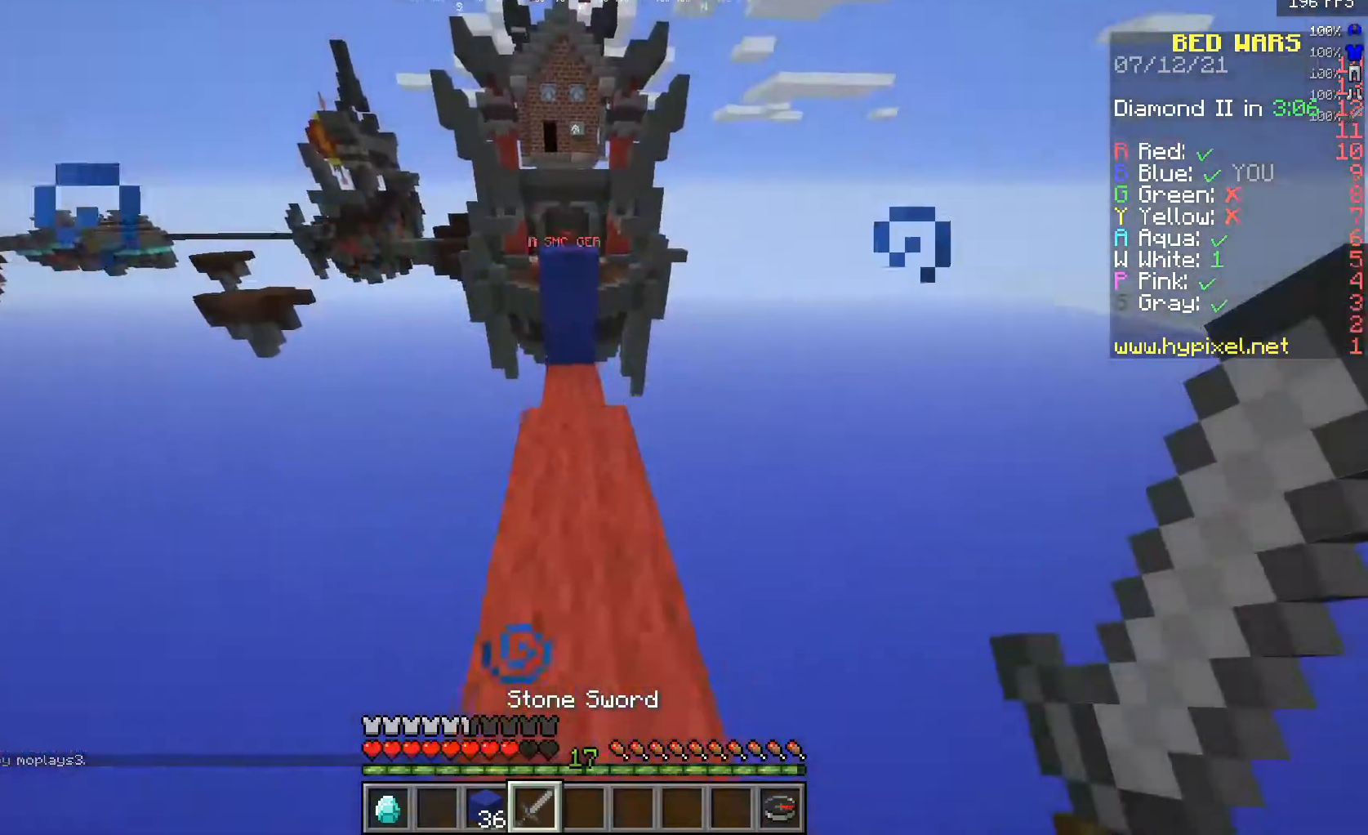
{"keys": ["w"], "mouse": [], "events": [[83, "d", "up"], [150, "w", "up"], [250, "w", "down"]]}
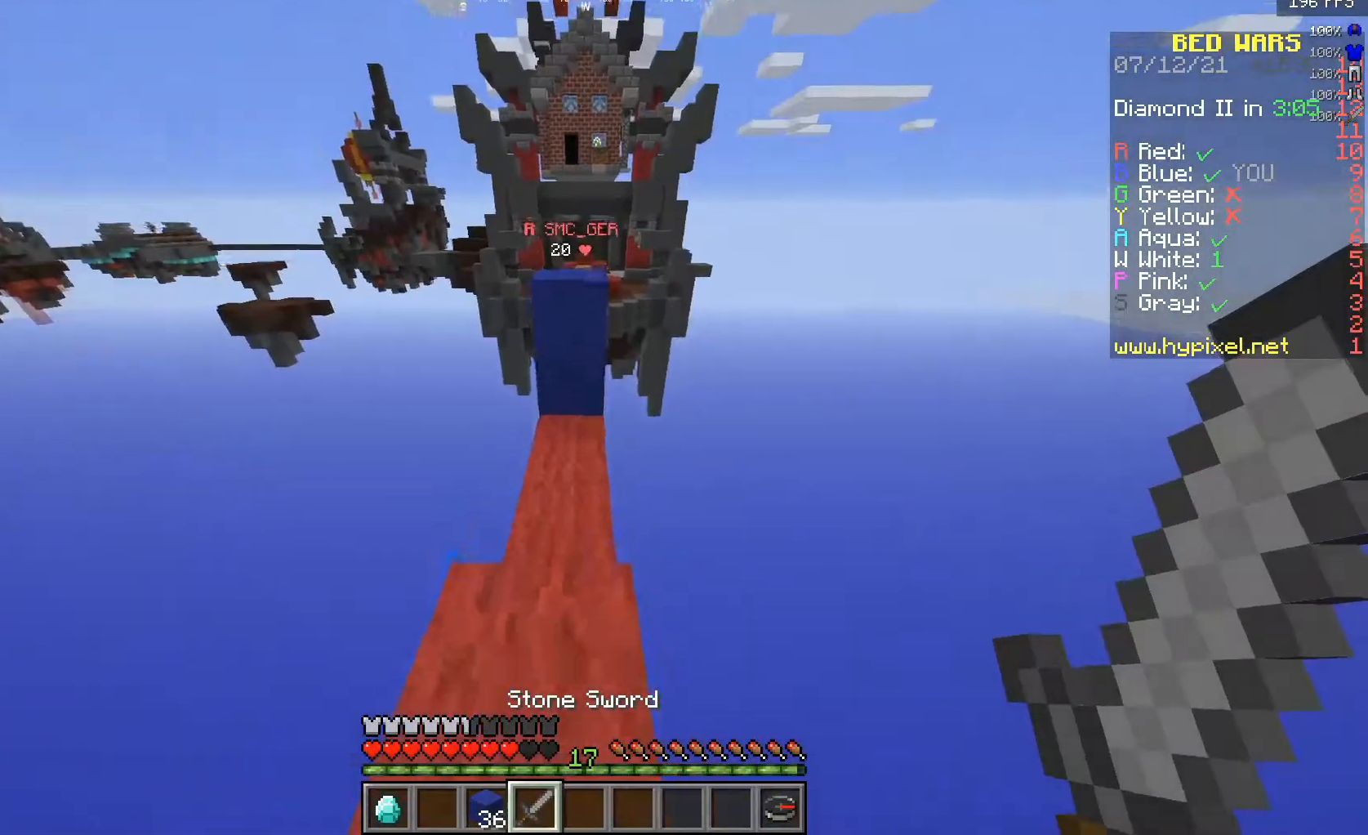
{"keys": ["w"], "mouse": ["left", "right"], "events": [[350, "mouse_left", "down"], [500, "mouse_right", "down"]]}
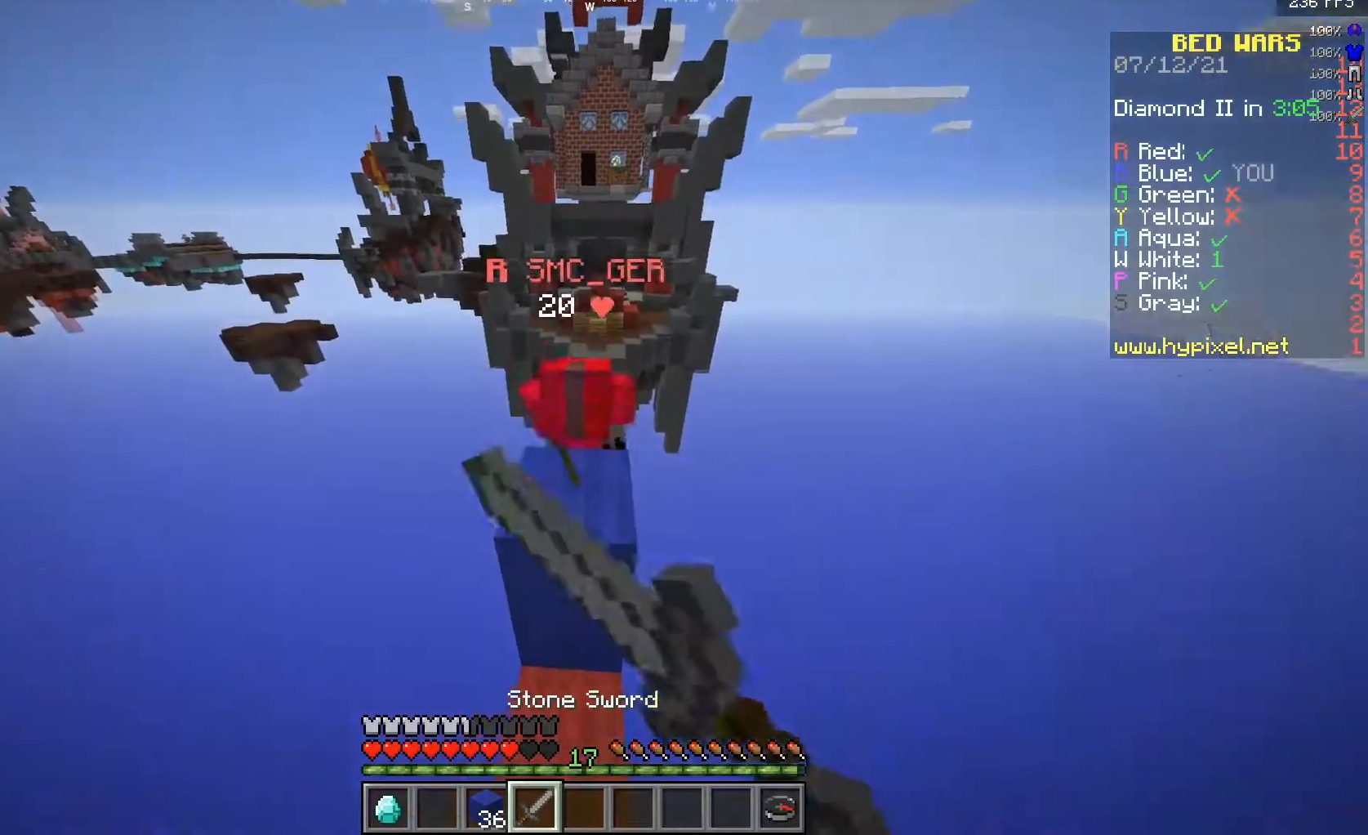
{"keys": [], "mouse": [], "events": [[67, "mouse_right", "up"], [150, "mouse_right", "down"], [233, "mouse_right", "up"], [283, "mouse_right", "down"], [350, "mouse_right", "up"], [483, "mouse_left", "up"], [500, "w", "up"]]}
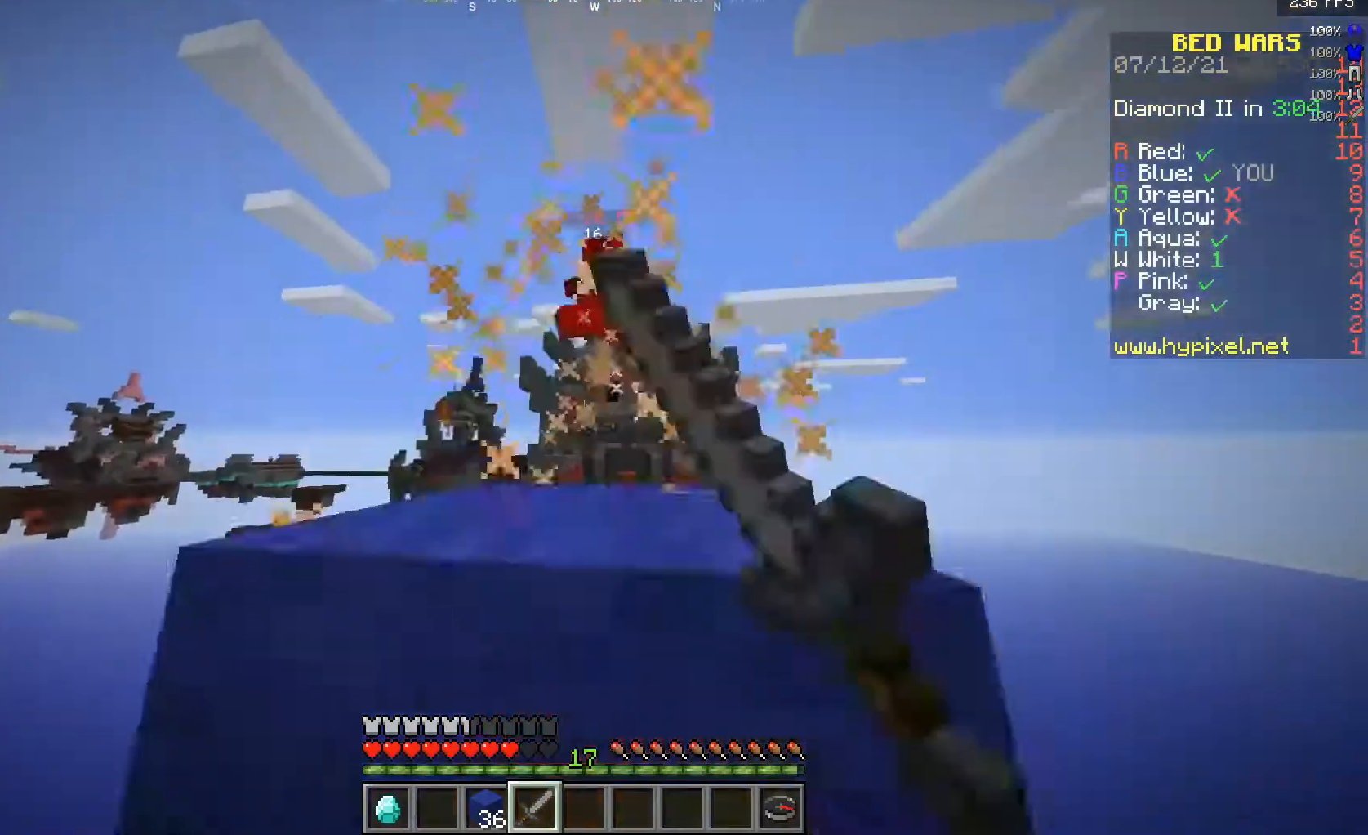
{"keys": ["s"], "mouse": [], "events": [[200, "s", "down"]]}
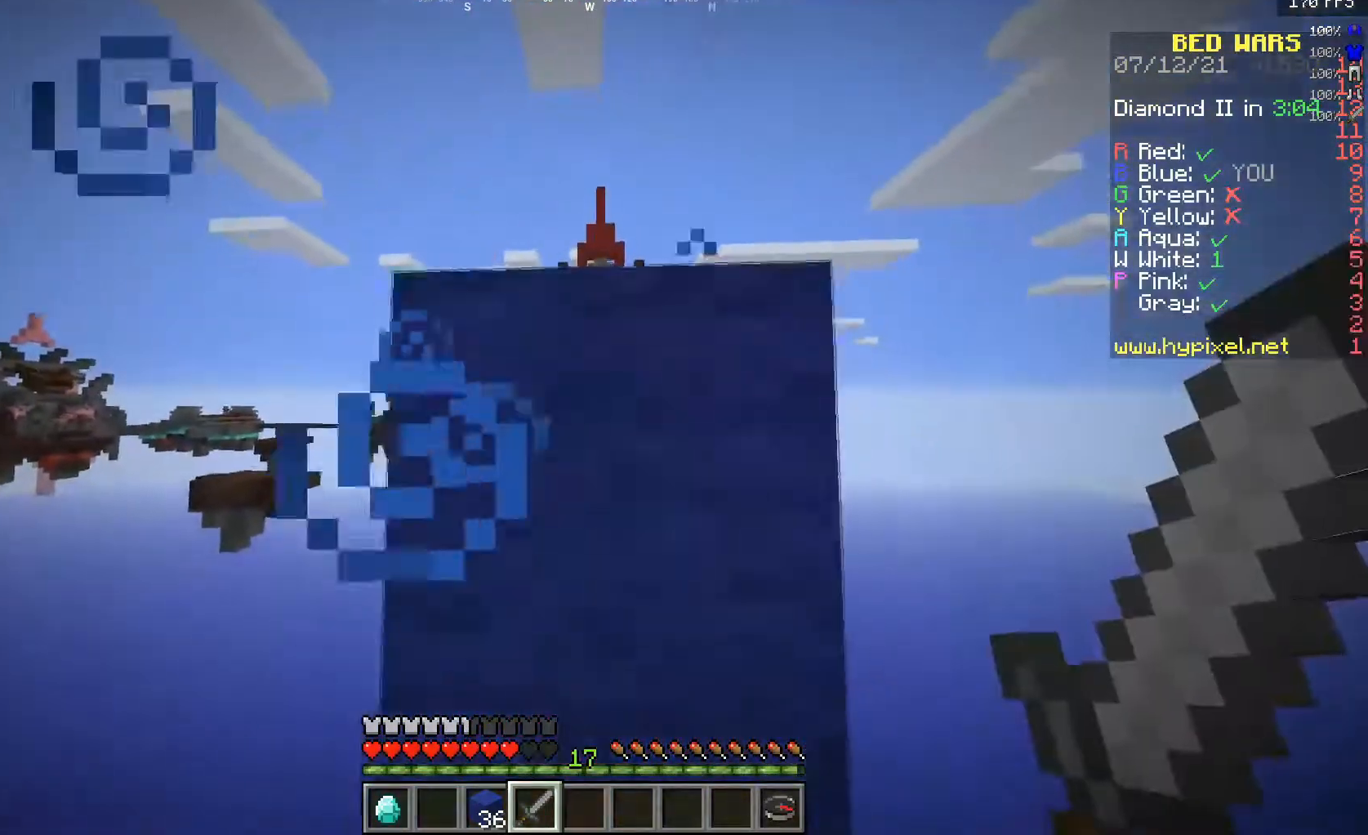
{"keys": ["w"], "mouse": ["right"], "events": [[383, "s", "up"], [400, "mouse_right", "down"], [450, "w", "down"]]}
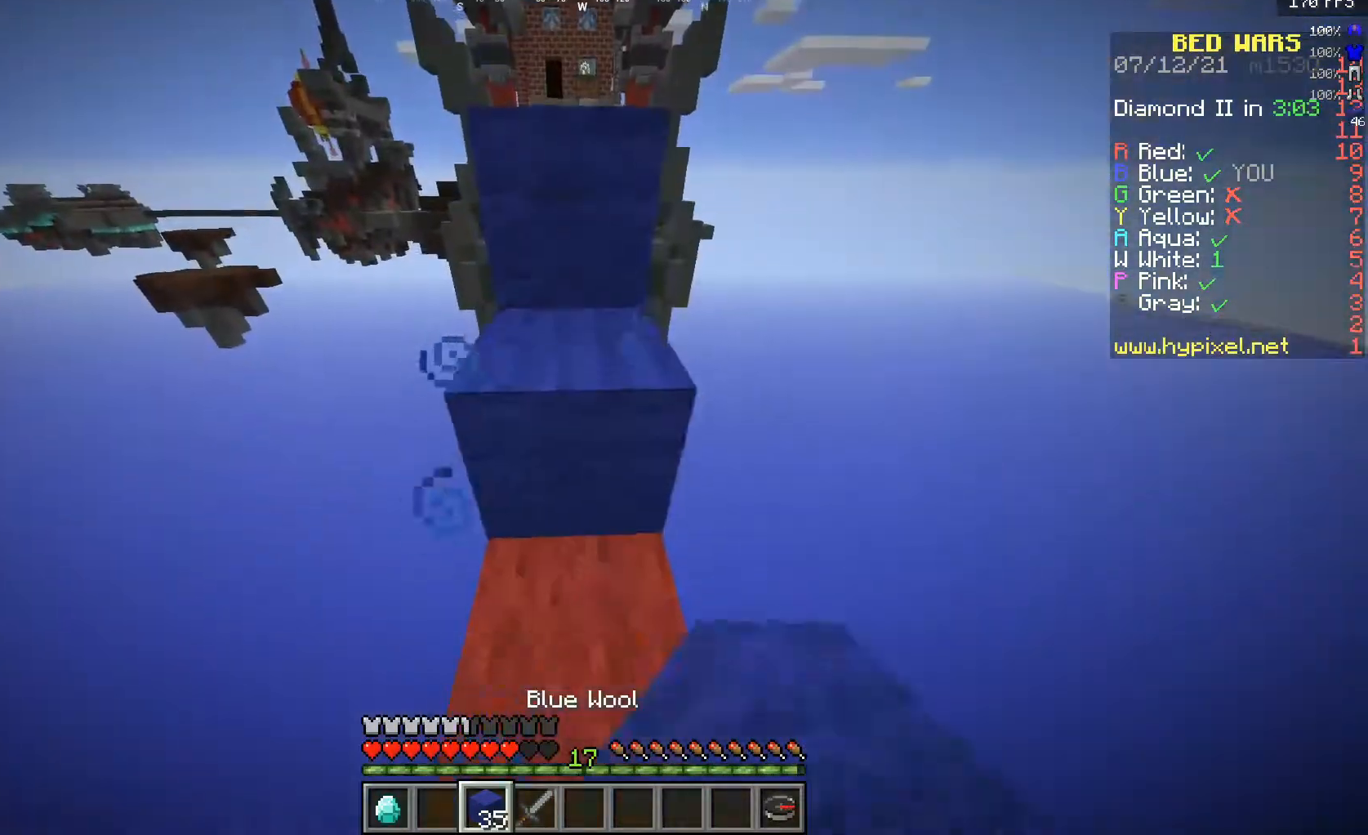
{"keys": ["w"], "mouse": [], "events": [[33, "mouse_right", "up"]]}
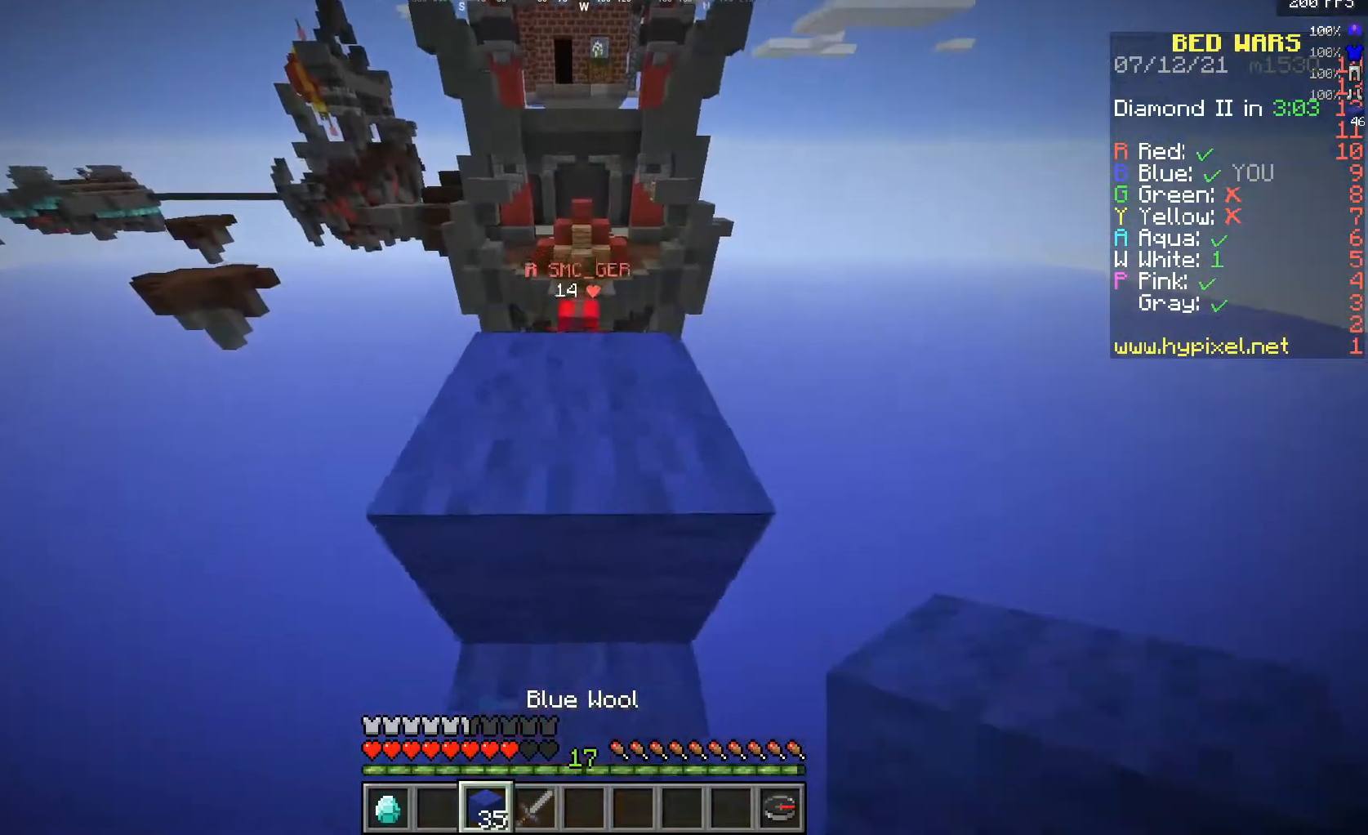
{"keys": [], "mouse": ["right"], "events": [[117, "mouse_right", "down"], [200, "w", "up"], [367, "mouse_right", "up"], [417, "mouse_right", "down"]]}
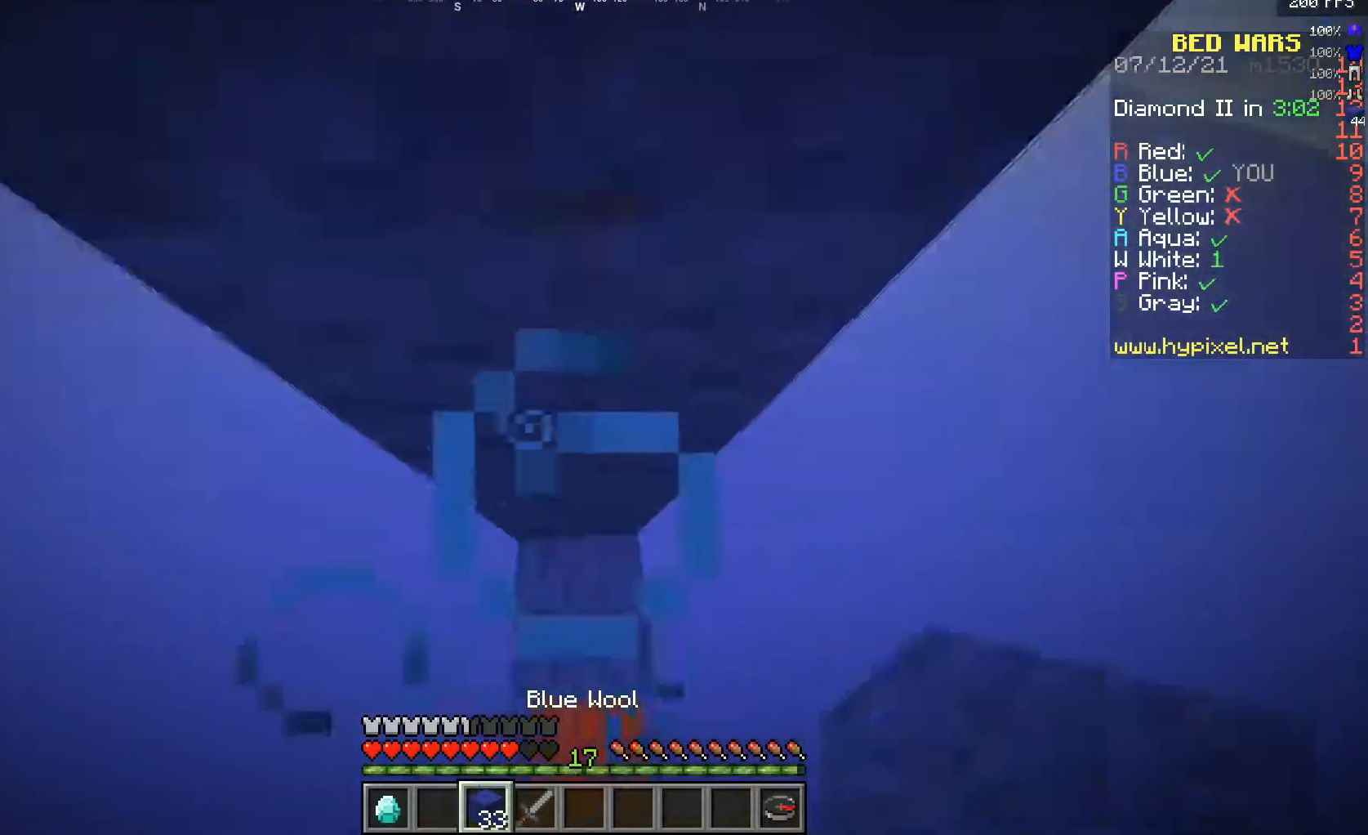
{"keys": [], "mouse": [], "events": [[100, "mouse_right", "up"], [150, "mouse_right", "down"], [233, "mouse_right", "up"]]}
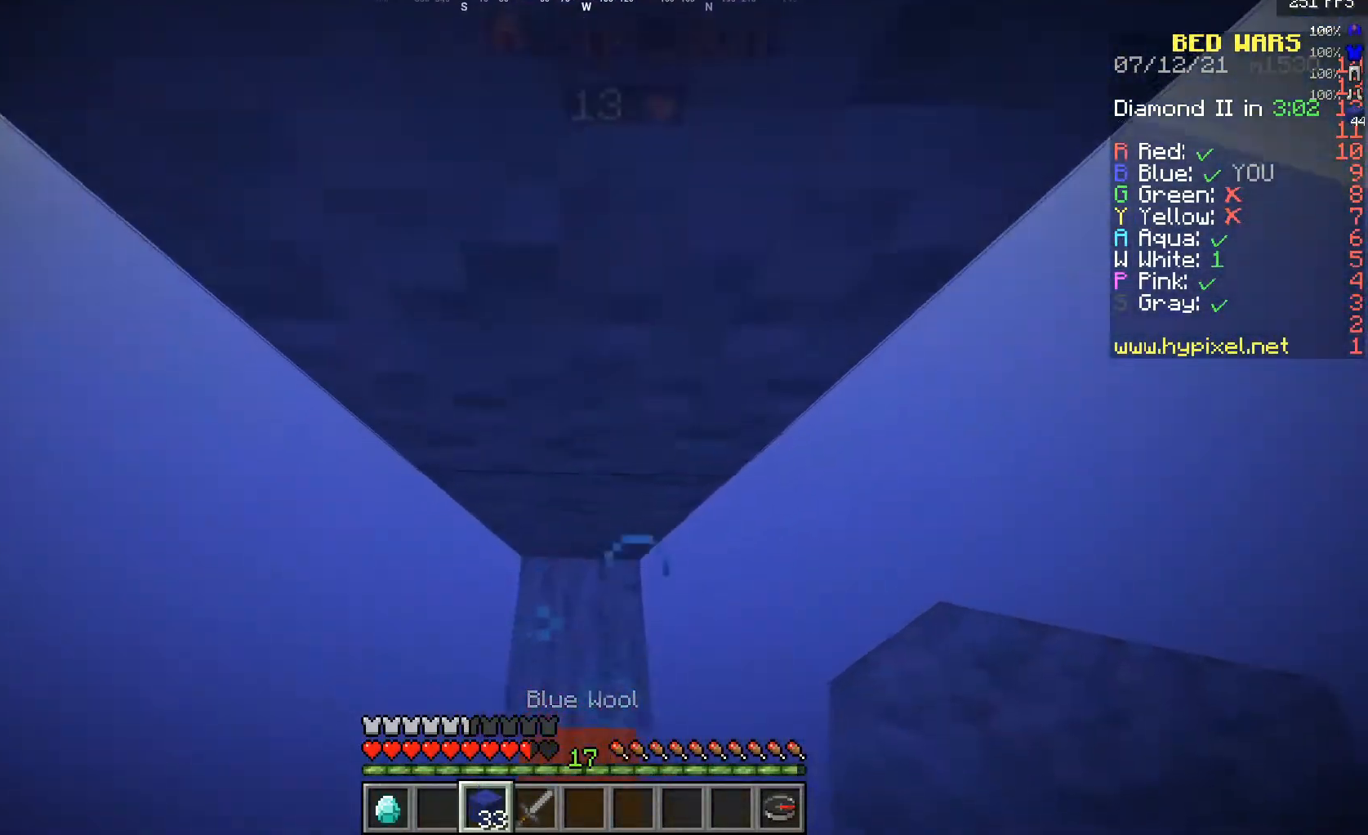
{"keys": [], "mouse": ["right"], "events": [[133, "mouse_right", "down"]]}
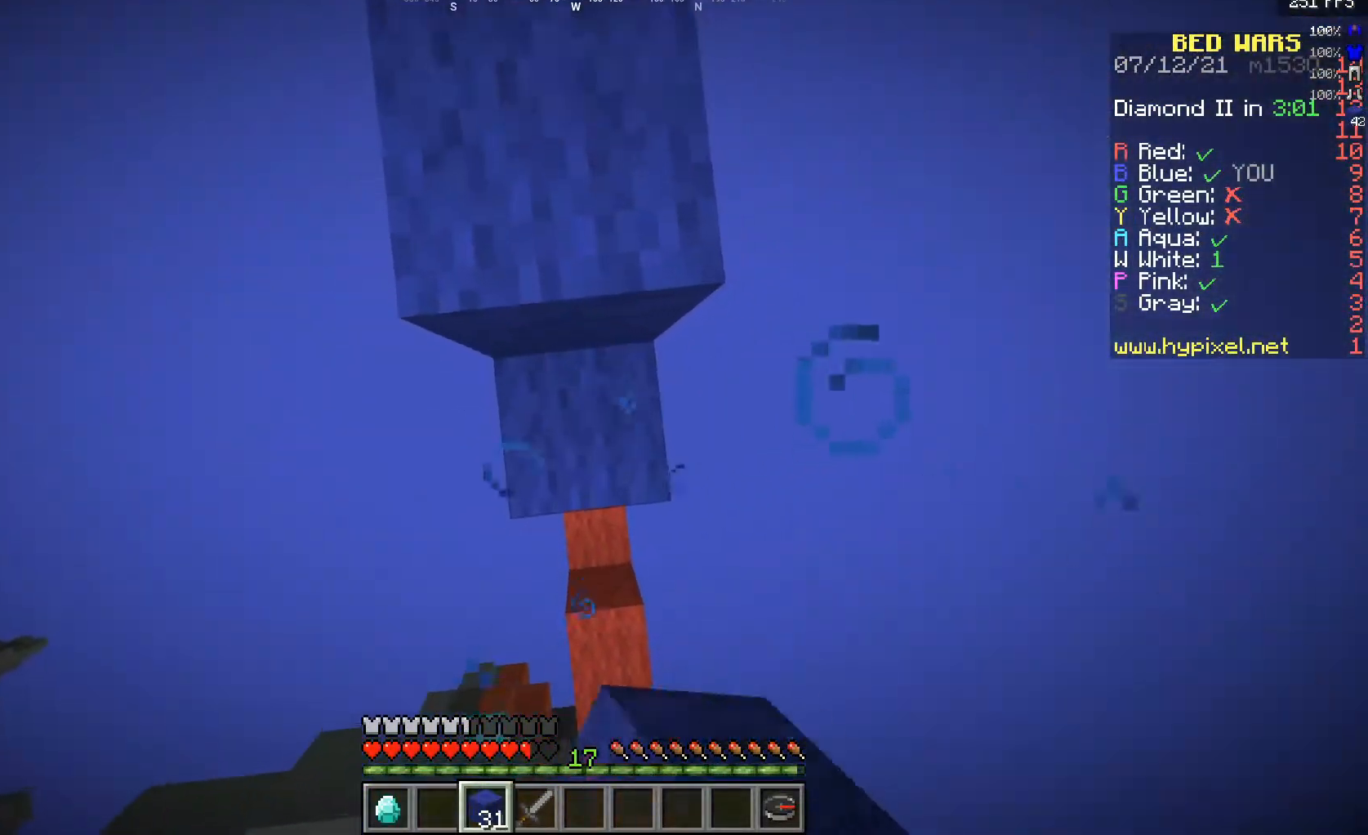
{"keys": ["w"], "mouse": [], "events": [[133, "mouse_right", "up"], [317, "w", "down"]]}
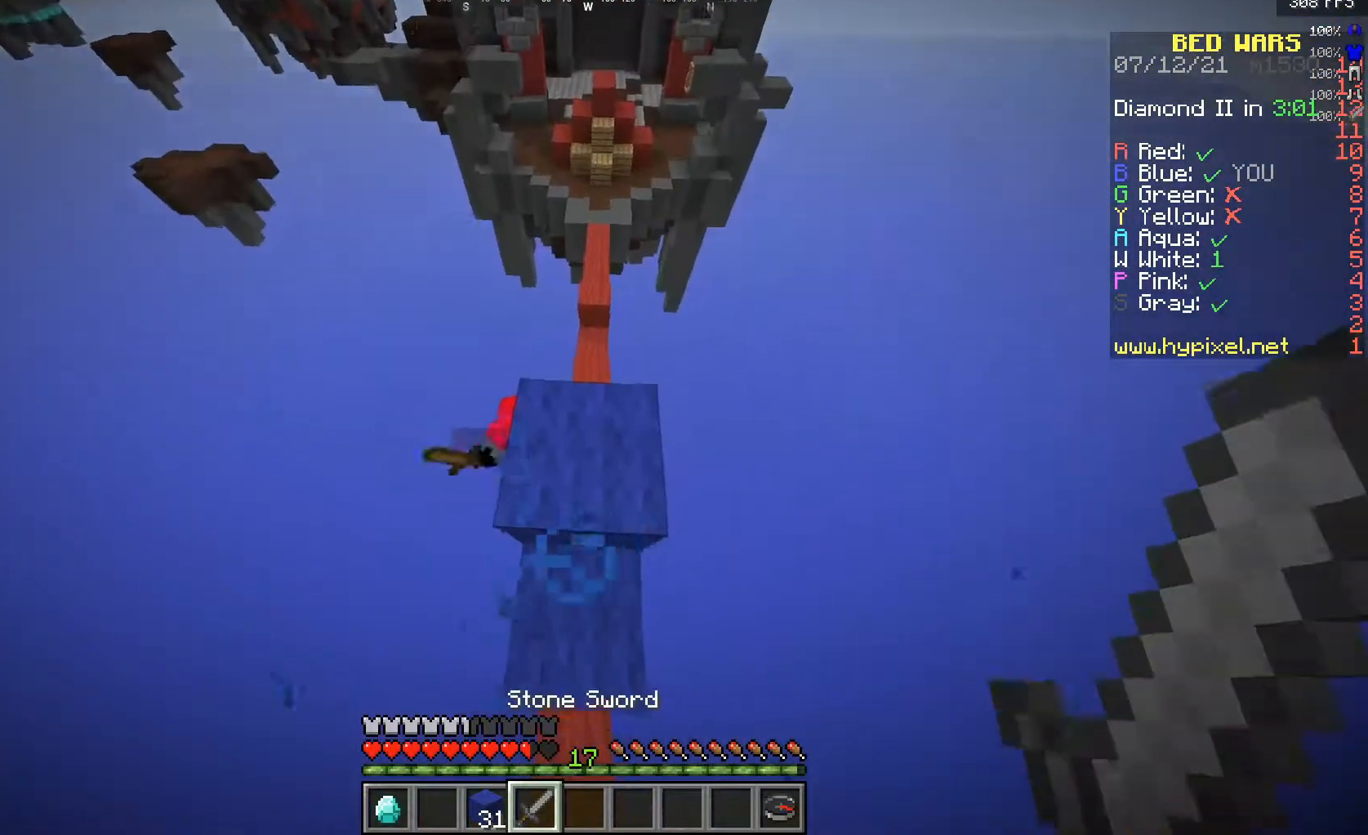
{"keys": ["d"], "mouse": ["left", "right"], "events": [[133, "mouse_left", "down"], [200, "d", "down"], [250, "w", "up"], [383, "d", "up"], [450, "d", "down"], [500, "mouse_right", "down"]]}
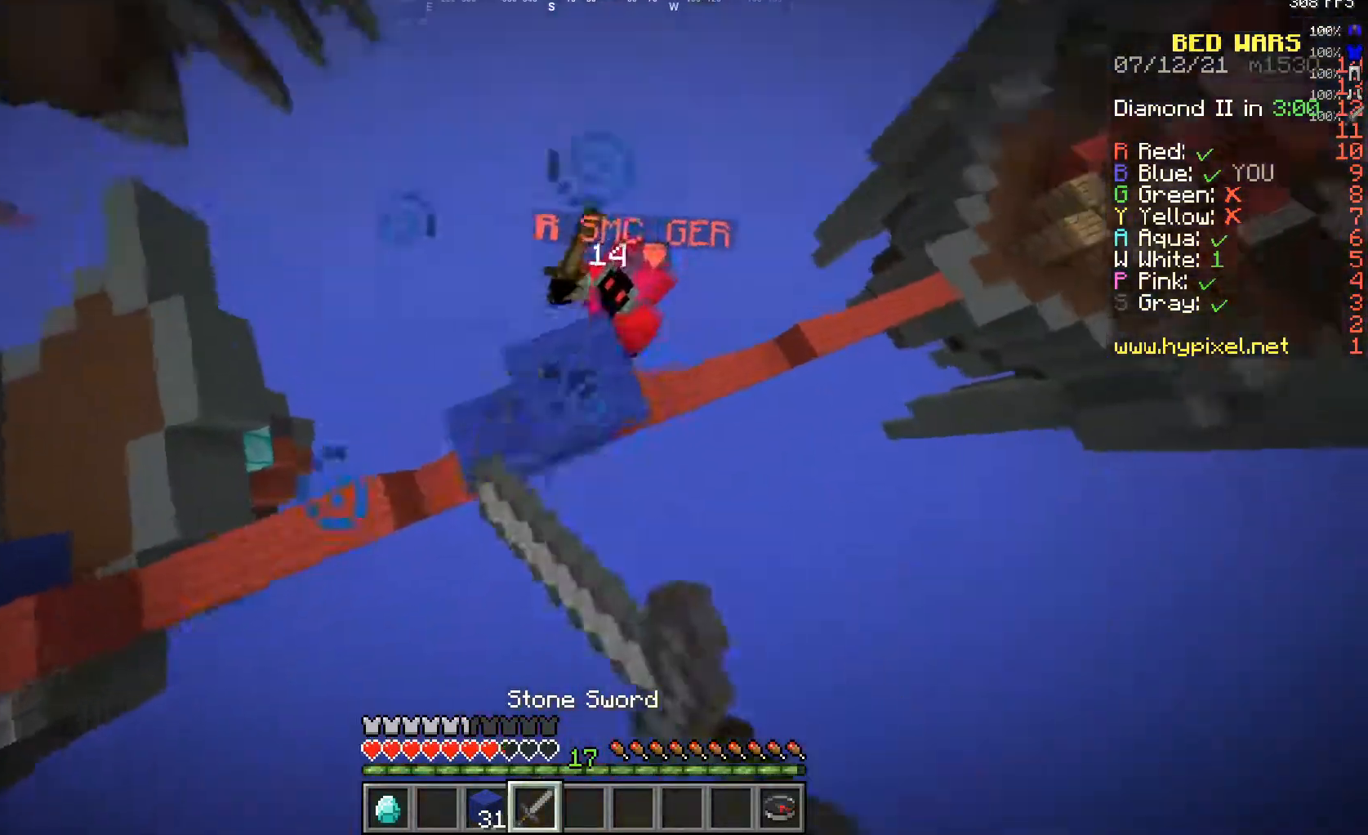
{"keys": ["a", "w"], "mouse": ["left"], "events": [[17, "d", "up"], [17, "w", "down"], [67, "mouse_right", "up"], [83, "mouse_left", "up"], [117, "mouse_left", "down"], [117, "mouse_right", "down"], [200, "mouse_right", "up"], [283, "mouse_right", "down"], [333, "mouse_right", "up"], [367, "a", "down"], [400, "mouse_right", "down"], [467, "mouse_right", "up"]]}
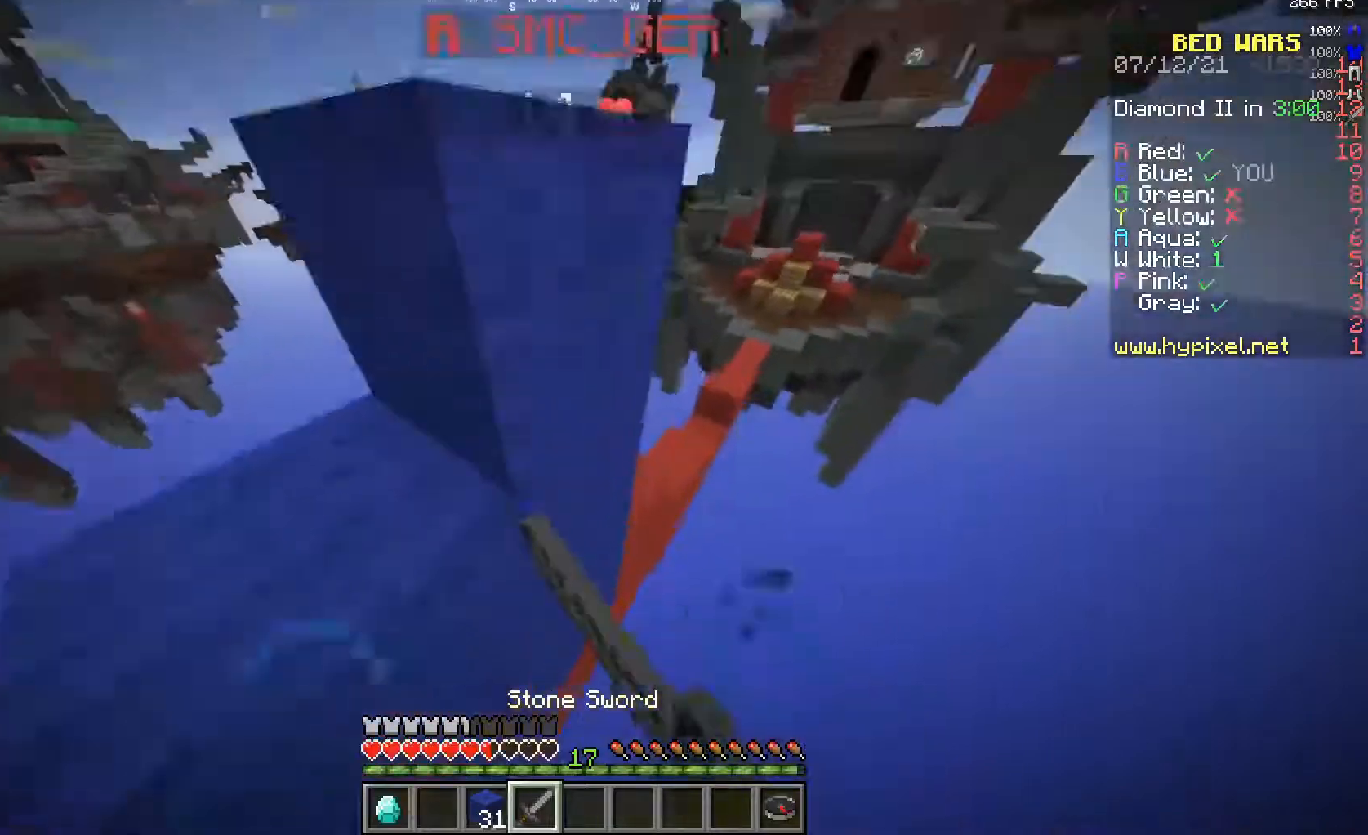
{"keys": ["d", "w"], "mouse": [], "events": [[50, "mouse_right", "down"], [83, "a", "up"], [100, "d", "down"], [117, "mouse_right", "up"], [183, "mouse_right", "down"], [233, "mouse_right", "up"], [317, "mouse_right", "down"], [383, "mouse_right", "up"], [417, "mouse_left", "up"]]}
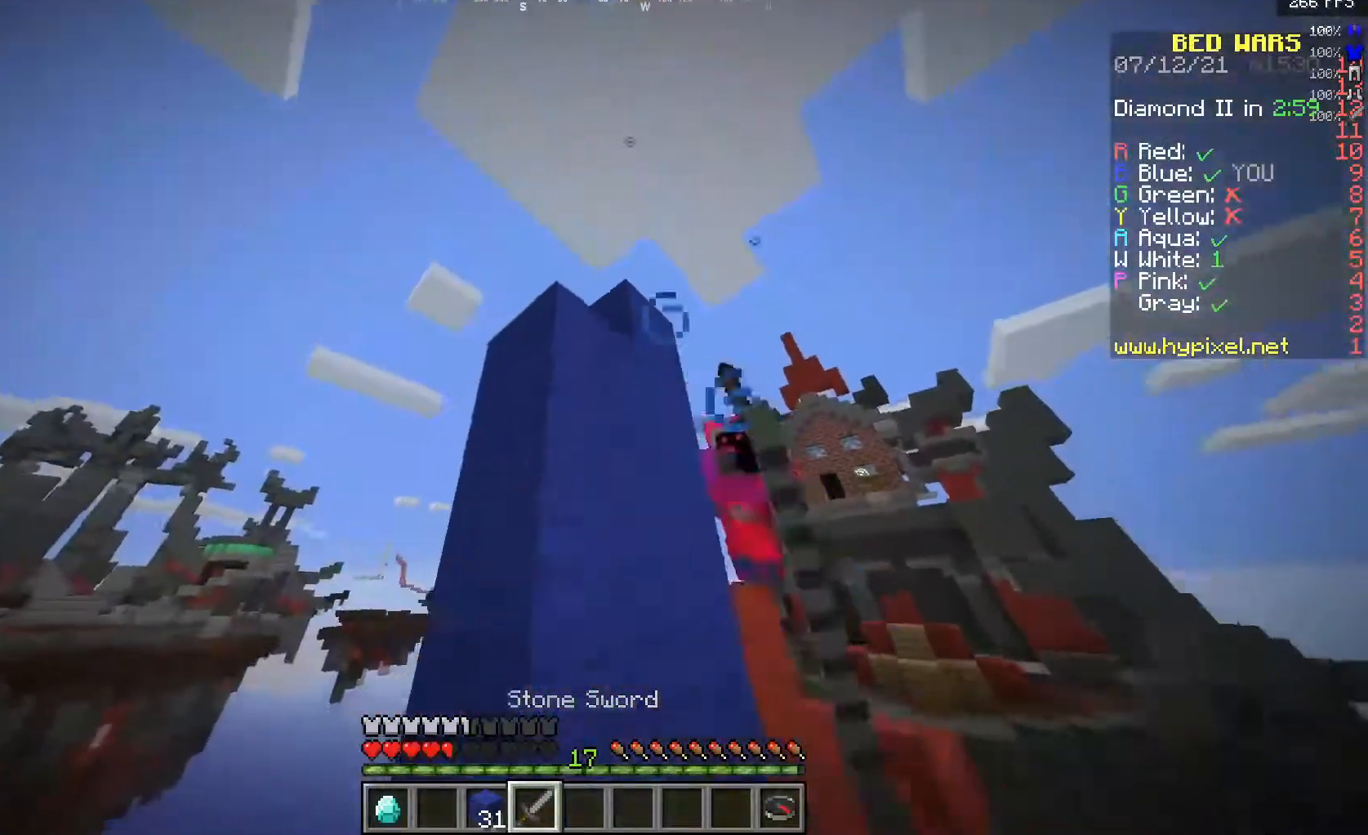
{"keys": ["w"], "mouse": [], "events": [[233, "d", "up"]]}
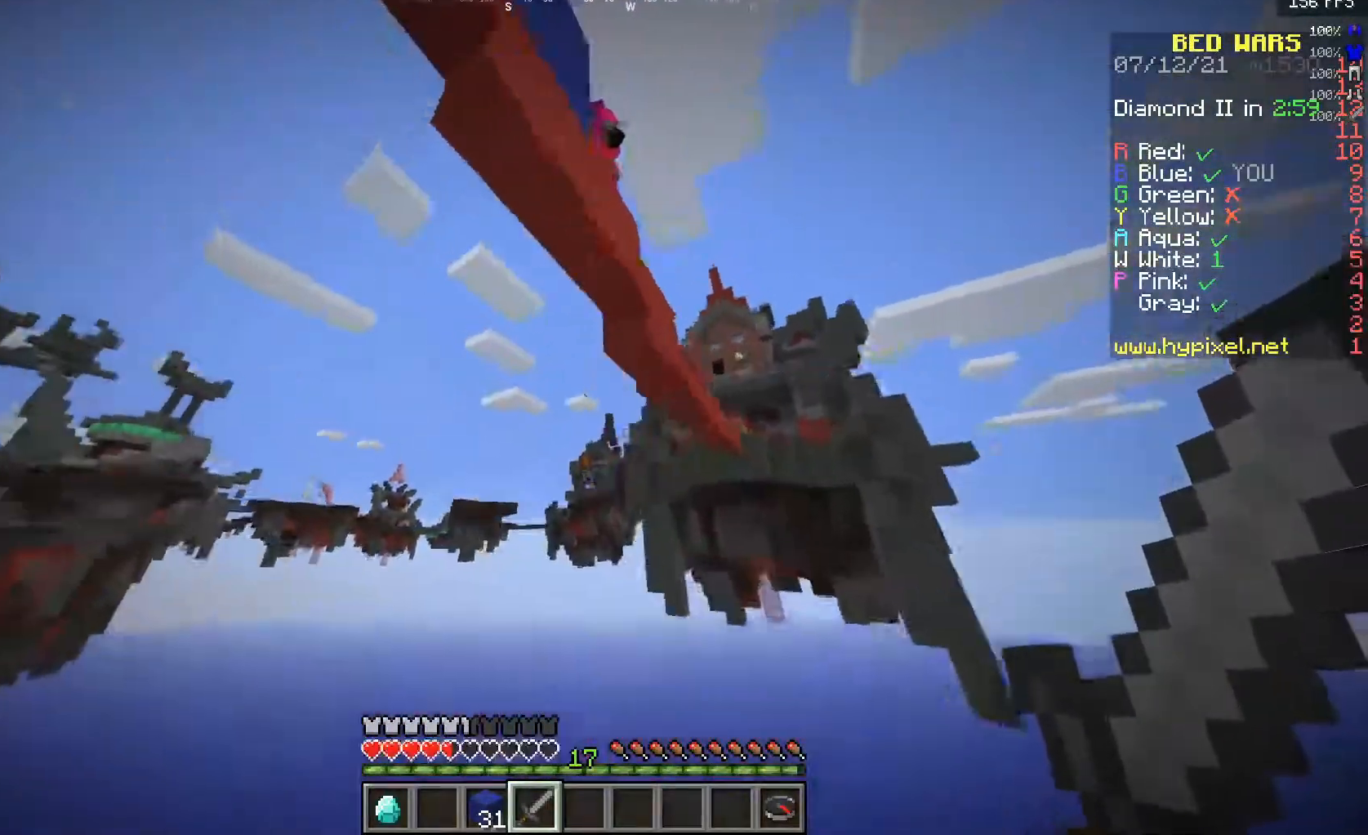
{"keys": [], "mouse": [], "events": [[217, "w", "up"]]}
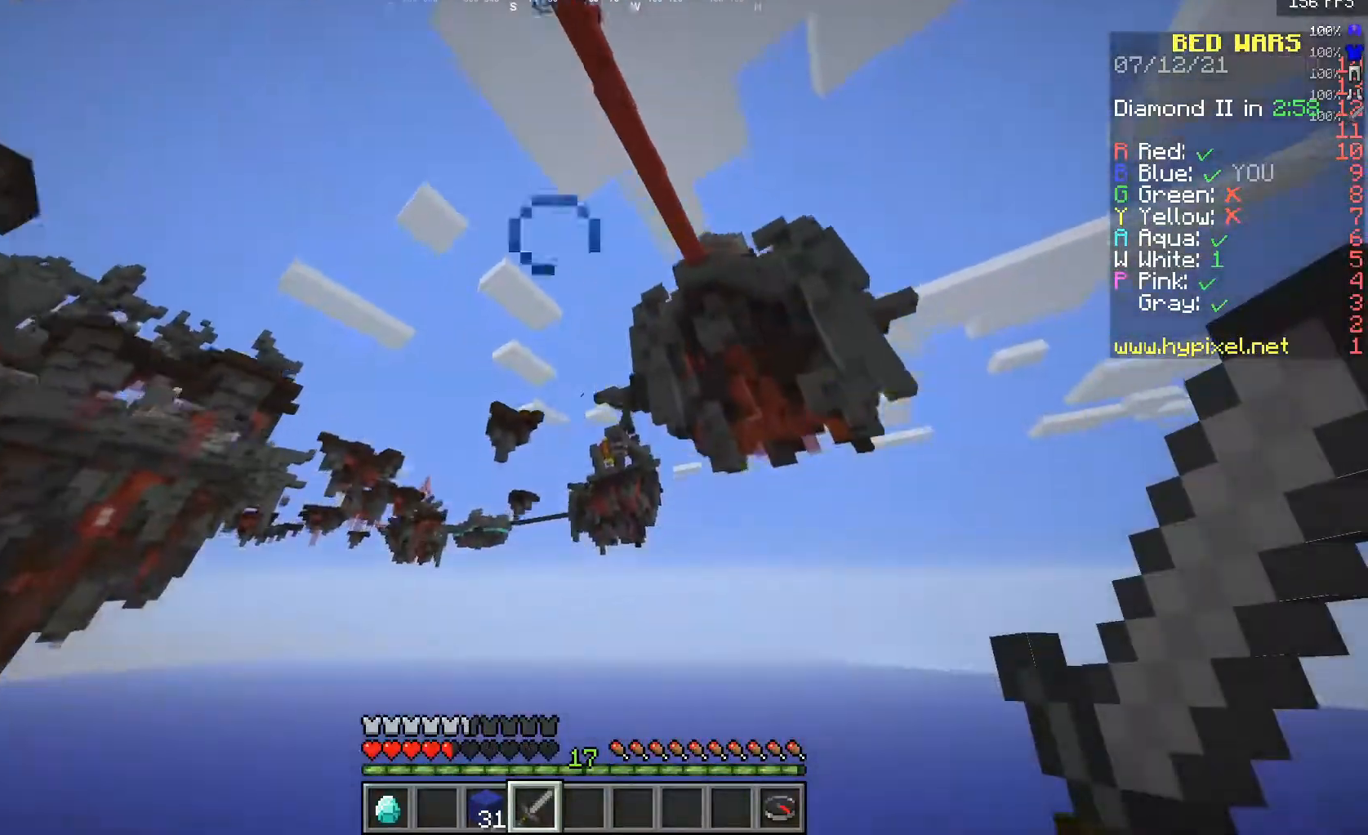
{"keys": [], "mouse": [], "events": []}
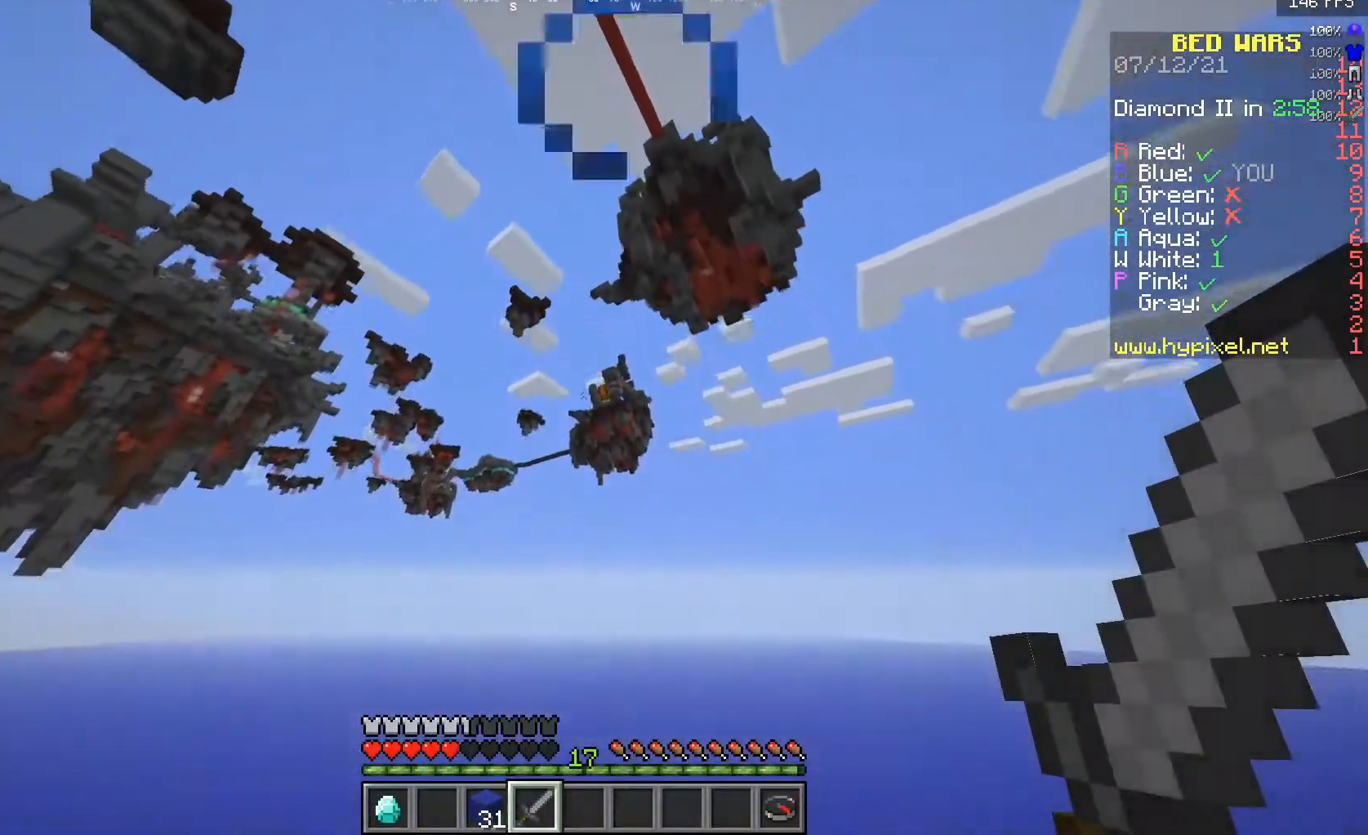
{"keys": [], "mouse": [], "events": []}
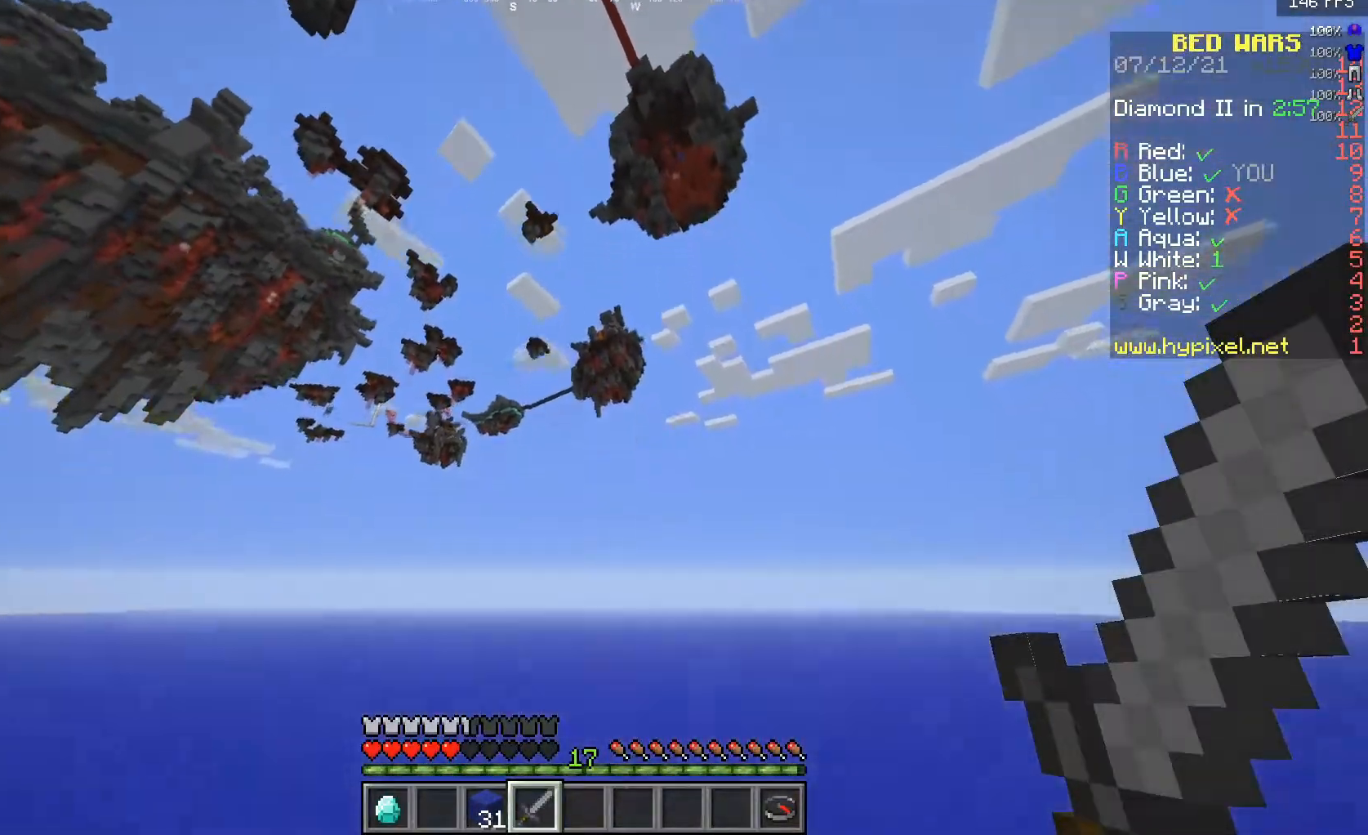
{"keys": [], "mouse": [], "events": []}